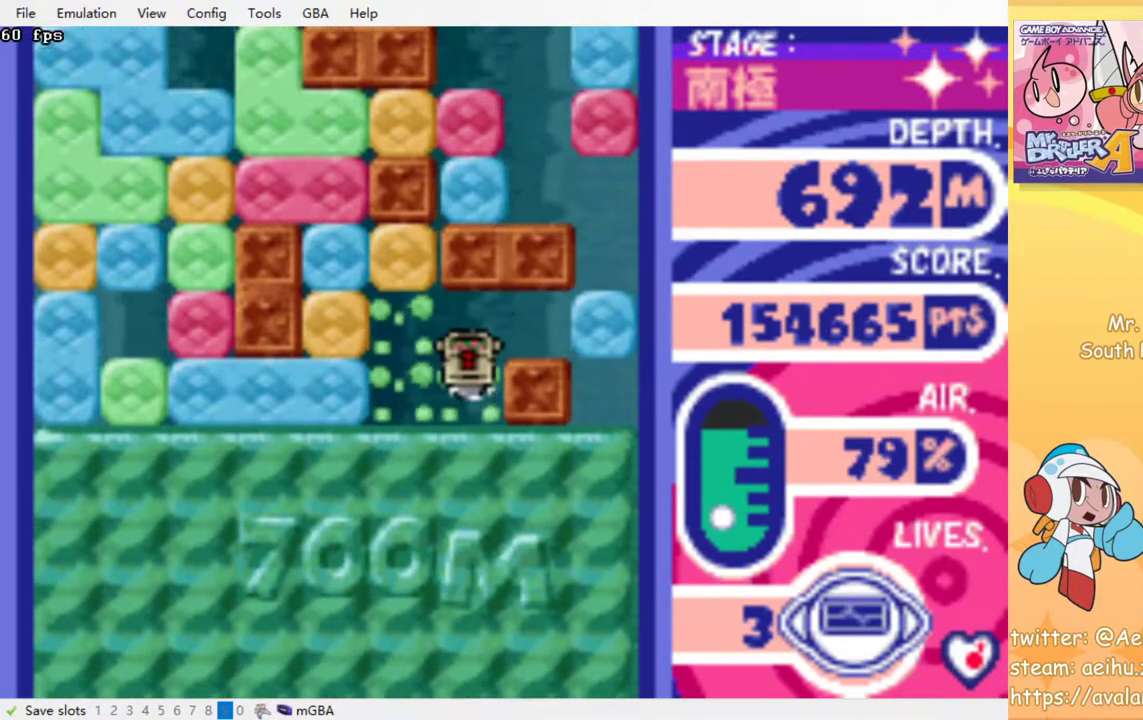
Gameplay with a controller (PlayStation layout); each line is a JSON object with the inputs held at the frame after it. "events" lists button and stick changes between this image and that frame as [ms after this image, input, new state], when the widget could be followed in between. Not read: L2 L3 R2 R3 left_stick right_stick.
{"buttons": [], "events": [[83, "CROSS", "up"], [83, "SQUARE", "up"], [150, "CROSS", "down"], [150, "SQUARE", "down"], [250, "DPAD_DOWN", "up"], [250, "SQUARE", "up"], [267, "CROSS", "up"]]}
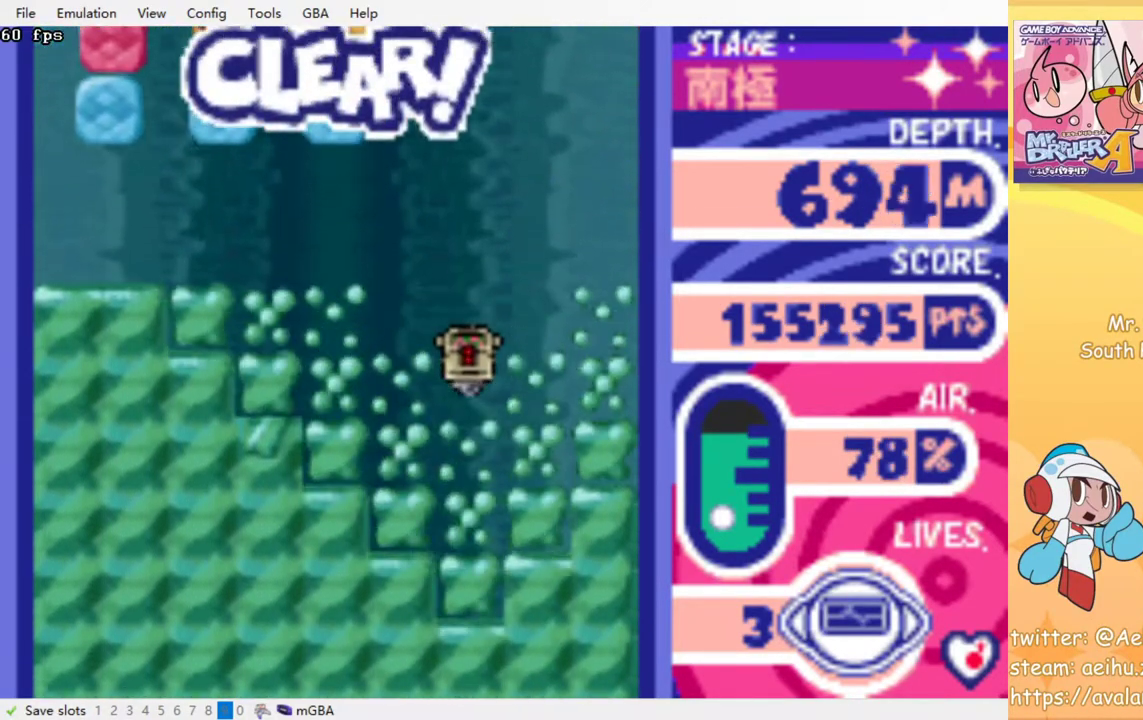
{"buttons": [], "events": []}
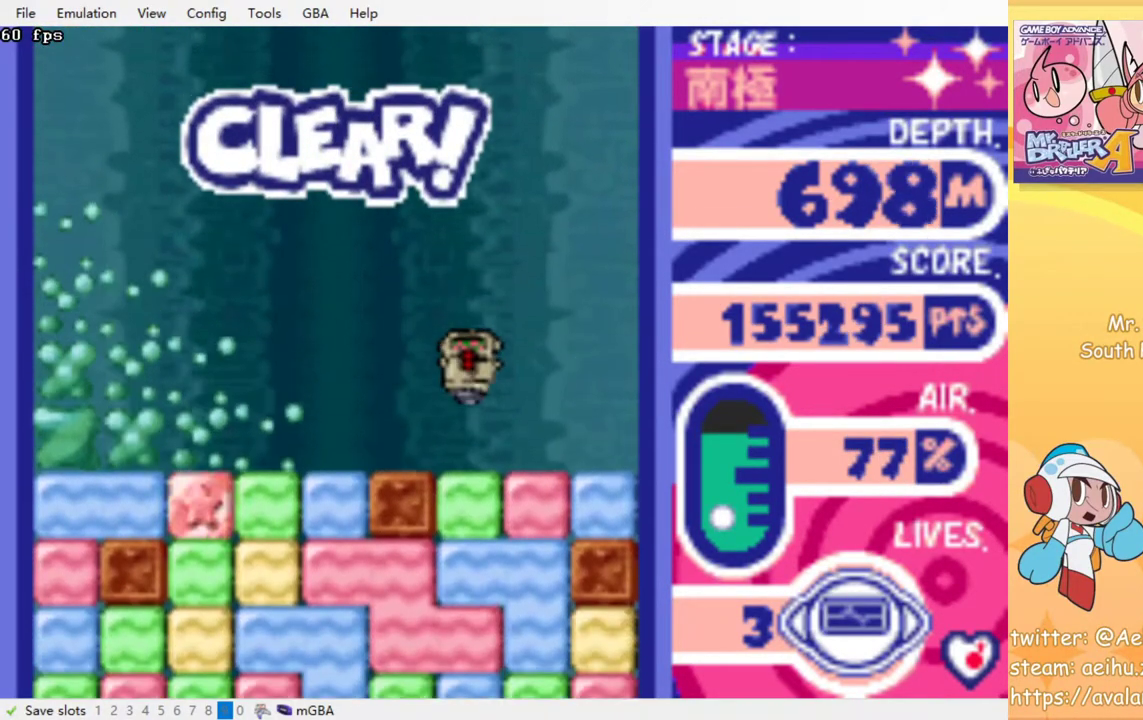
{"buttons": ["DPAD_DOWN"], "events": [[167, "DPAD_DOWN", "down"], [217, "CROSS", "down"], [217, "SQUARE", "down"], [317, "CROSS", "up"], [317, "SQUARE", "up"], [400, "CROSS", "down"], [400, "SQUARE", "down"], [483, "SQUARE", "up"], [500, "CROSS", "up"]]}
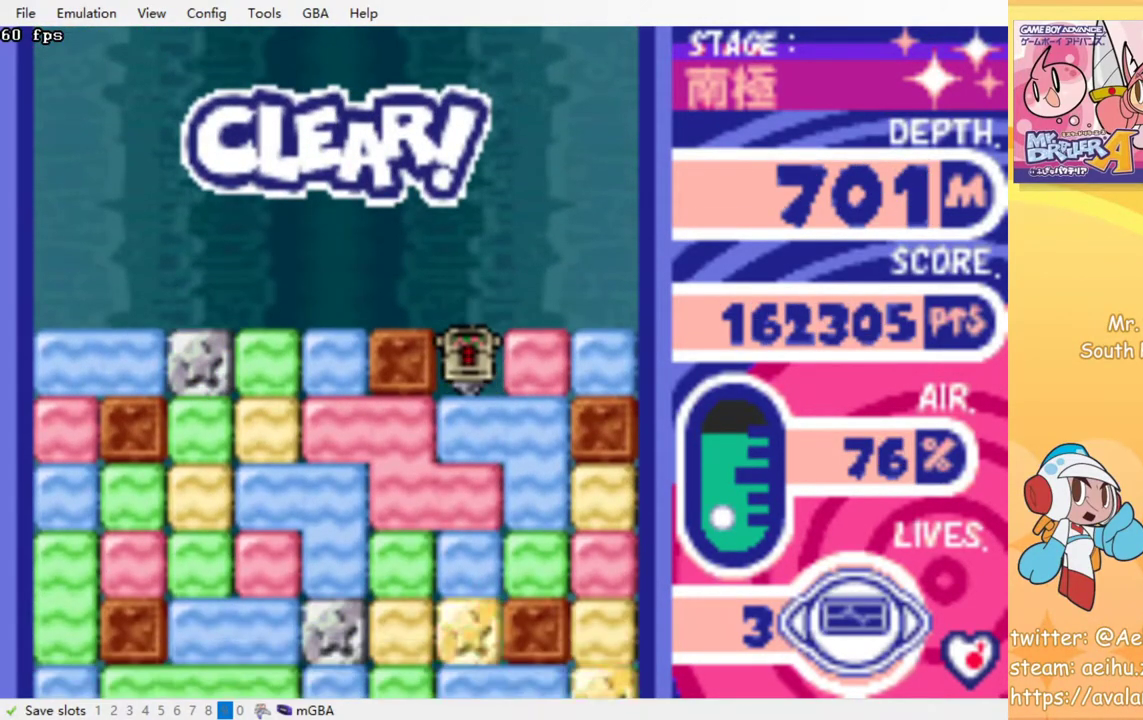
{"buttons": [], "events": [[67, "CROSS", "down"], [67, "SQUARE", "down"], [167, "CROSS", "up"], [167, "SQUARE", "up"], [233, "CROSS", "down"], [250, "SQUARE", "down"], [333, "SQUARE", "up"], [350, "CROSS", "up"], [400, "CROSS", "down"], [417, "SQUARE", "down"], [483, "DPAD_DOWN", "up"], [483, "SQUARE", "up"], [500, "CROSS", "up"]]}
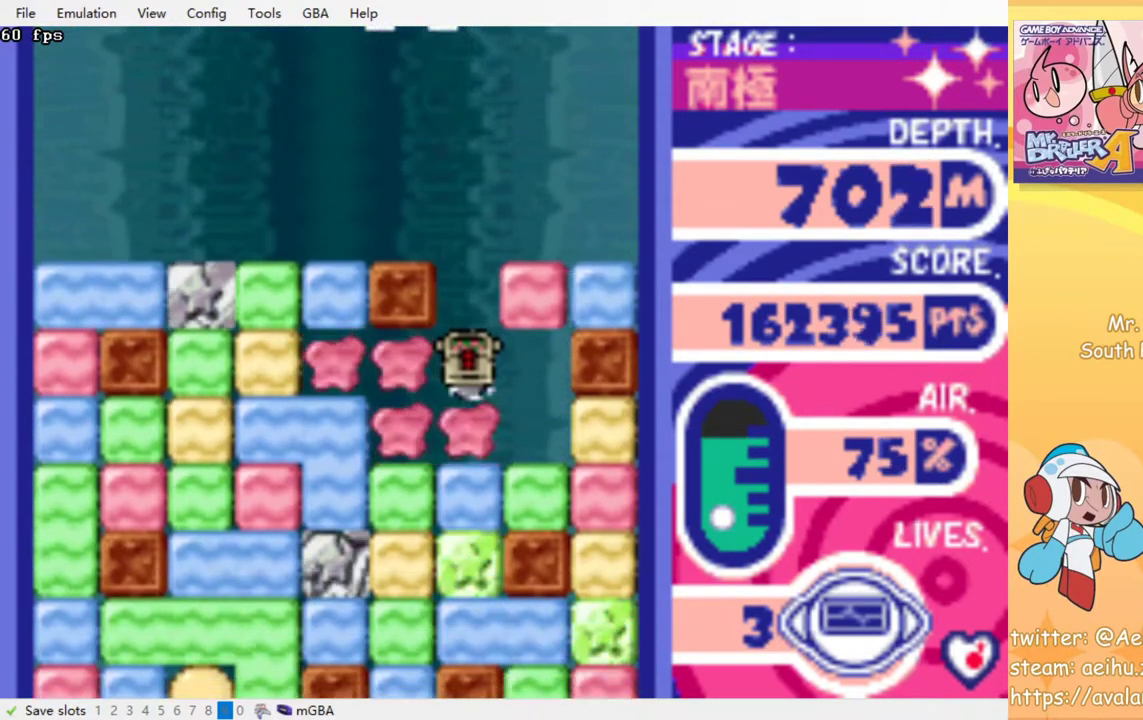
{"buttons": [], "events": [[67, "CROSS", "down"], [67, "SQUARE", "down"], [133, "SQUARE", "up"], [167, "CROSS", "up"], [217, "CROSS", "down"], [233, "SQUARE", "down"], [300, "SQUARE", "up"], [317, "CROSS", "up"], [383, "CROSS", "down"], [400, "SQUARE", "down"], [467, "SQUARE", "up"], [483, "CROSS", "up"]]}
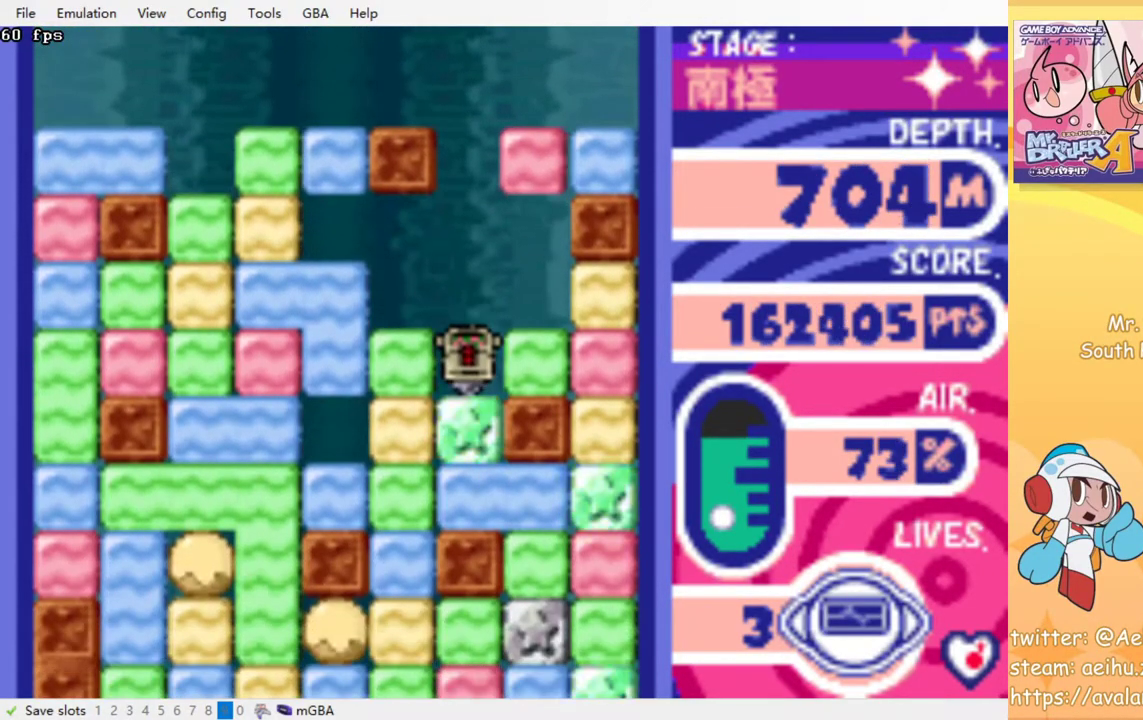
{"buttons": ["CROSS", "SQUARE"], "events": [[50, "CROSS", "down"], [67, "SQUARE", "down"], [150, "CROSS", "up"], [150, "SQUARE", "up"], [217, "CROSS", "down"], [233, "SQUARE", "down"], [317, "SQUARE", "up"], [333, "CROSS", "up"], [400, "CROSS", "down"], [417, "SQUARE", "down"]]}
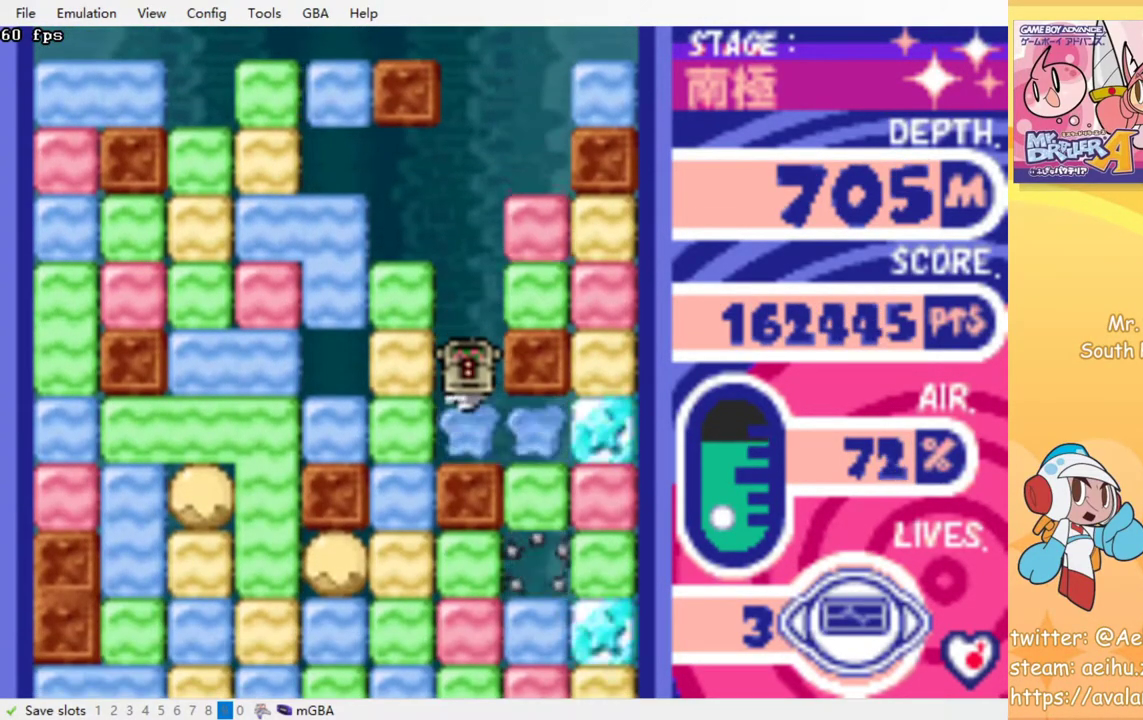
{"buttons": ["CROSS", "DPAD_LEFT"], "events": [[33, "CROSS", "up"], [33, "SQUARE", "up"], [267, "DPAD_LEFT", "down"], [383, "CROSS", "down"], [383, "SQUARE", "down"], [500, "SQUARE", "up"]]}
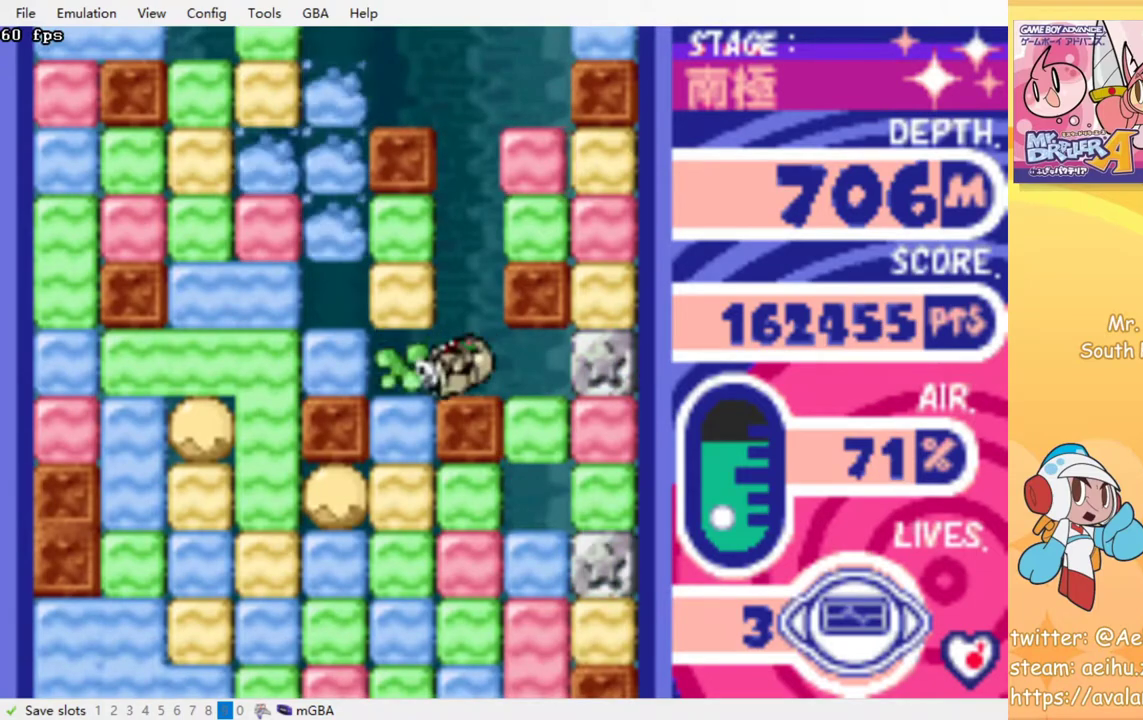
{"buttons": ["CROSS", "DPAD_DOWN"], "events": [[17, "CROSS", "up"], [150, "DPAD_DOWN", "down"], [150, "DPAD_LEFT", "up"], [217, "CROSS", "down"], [217, "SQUARE", "down"], [333, "CROSS", "up"], [333, "SQUARE", "up"], [417, "CROSS", "down"], [417, "SQUARE", "down"], [500, "SQUARE", "up"]]}
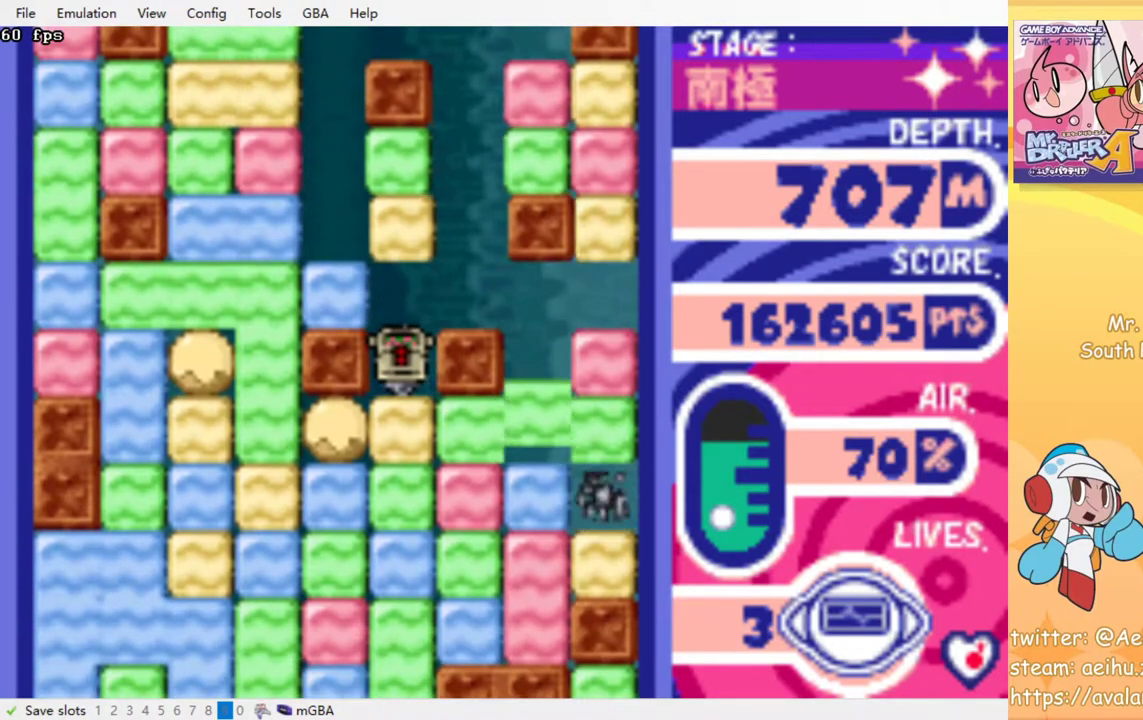
{"buttons": ["DPAD_LEFT"], "events": [[17, "CROSS", "up"], [83, "CROSS", "down"], [83, "SQUARE", "down"], [167, "SQUARE", "up"], [183, "CROSS", "up"], [250, "DPAD_DOWN", "up"], [283, "DPAD_LEFT", "down"], [350, "CROSS", "down"], [367, "SQUARE", "down"], [450, "CROSS", "up"], [450, "SQUARE", "up"]]}
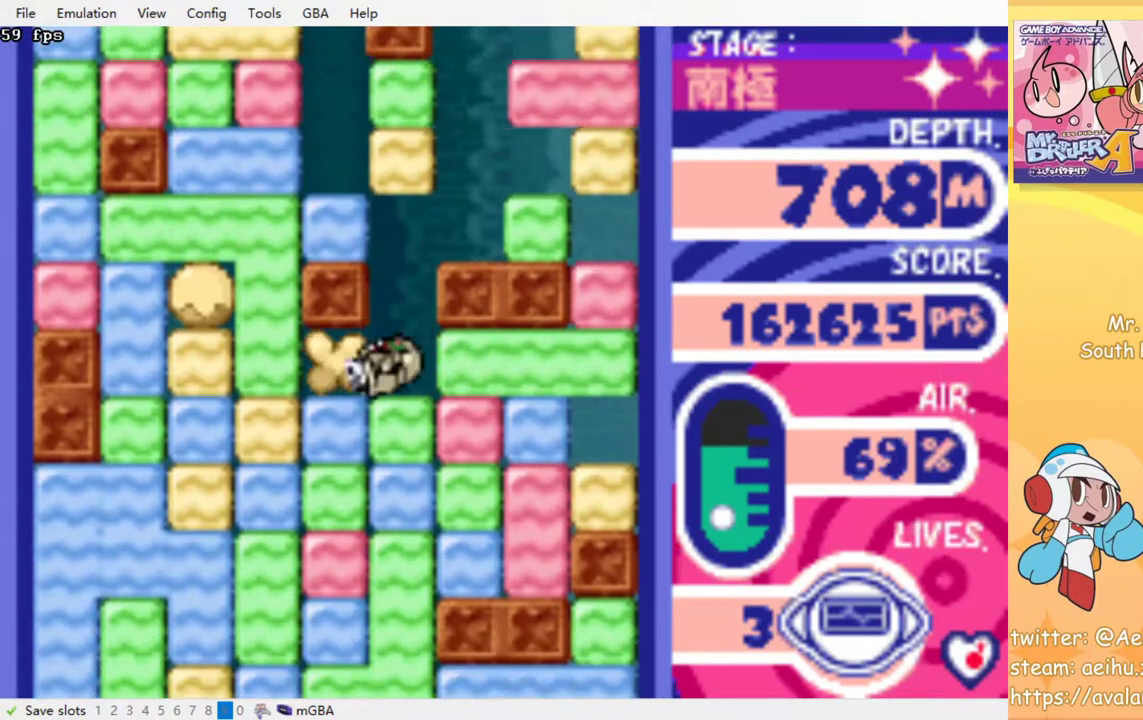
{"buttons": ["DPAD_LEFT"], "events": [[117, "DPAD_DOWN", "down"], [150, "DPAD_LEFT", "up"], [183, "CROSS", "down"], [183, "SQUARE", "down"], [317, "CROSS", "up"], [317, "SQUARE", "up"], [467, "DPAD_DOWN", "up"], [483, "DPAD_LEFT", "down"]]}
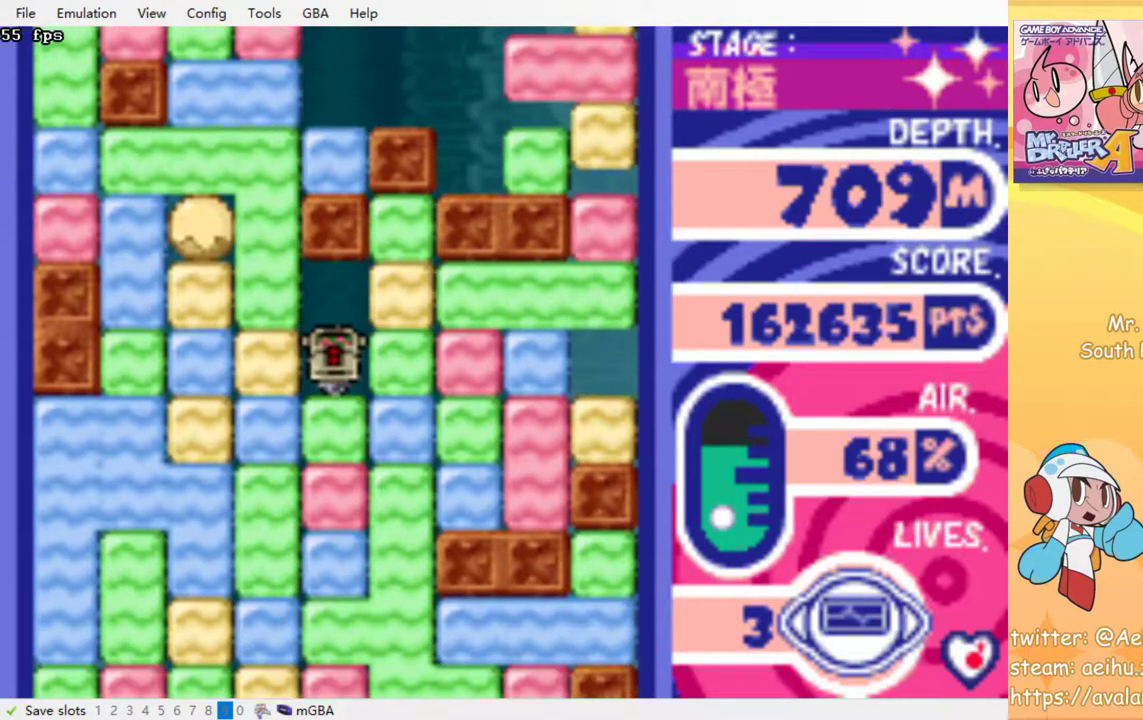
{"buttons": ["DPAD_DOWN"], "events": [[17, "CROSS", "down"], [33, "SQUARE", "down"], [117, "CROSS", "up"], [117, "SQUARE", "up"], [283, "DPAD_DOWN", "down"], [283, "DPAD_LEFT", "up"], [333, "CROSS", "down"], [350, "SQUARE", "down"], [450, "CROSS", "up"], [450, "SQUARE", "up"]]}
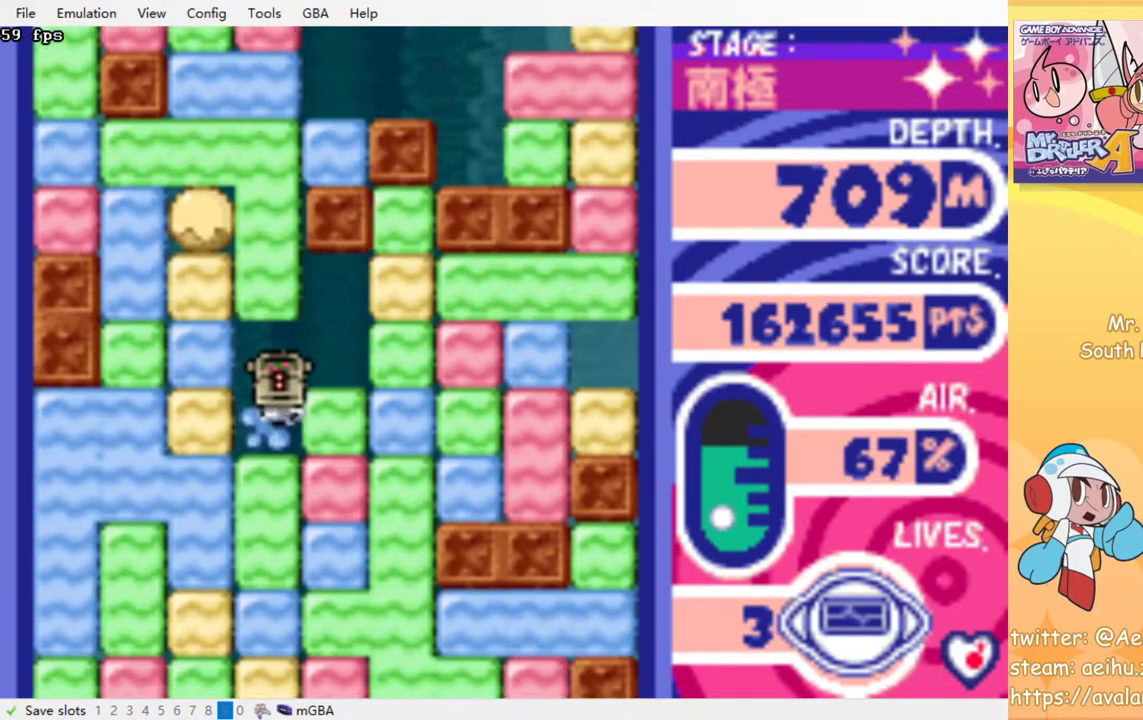
{"buttons": ["DPAD_DOWN"], "events": [[33, "CROSS", "down"], [33, "SQUARE", "down"], [117, "CROSS", "up"], [117, "SQUARE", "up"], [183, "CROSS", "down"], [183, "SQUARE", "down"], [283, "CROSS", "up"], [283, "SQUARE", "up"], [350, "CROSS", "down"], [367, "SQUARE", "down"], [450, "CROSS", "up"], [450, "SQUARE", "up"]]}
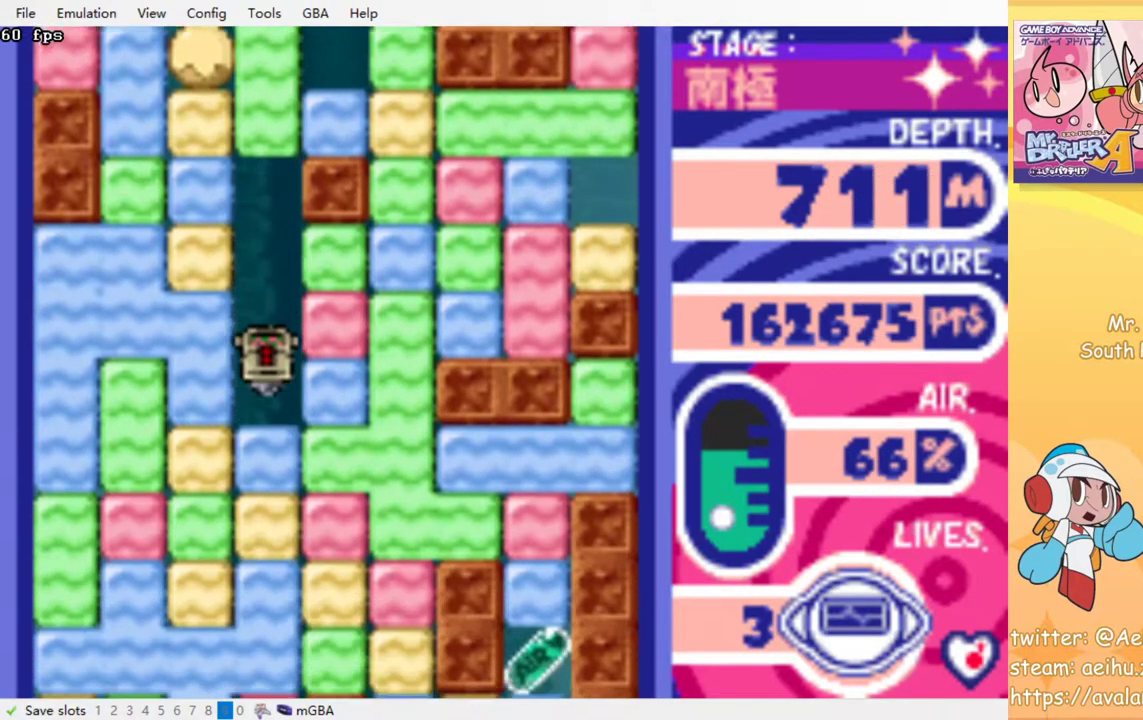
{"buttons": ["DPAD_DOWN"], "events": [[17, "CROSS", "down"], [17, "SQUARE", "down"], [100, "CROSS", "up"], [100, "SQUARE", "up"], [167, "CROSS", "down"], [183, "SQUARE", "down"], [250, "SQUARE", "up"], [267, "CROSS", "up"], [333, "CROSS", "down"], [350, "SQUARE", "down"], [400, "SQUARE", "up"], [417, "CROSS", "up"]]}
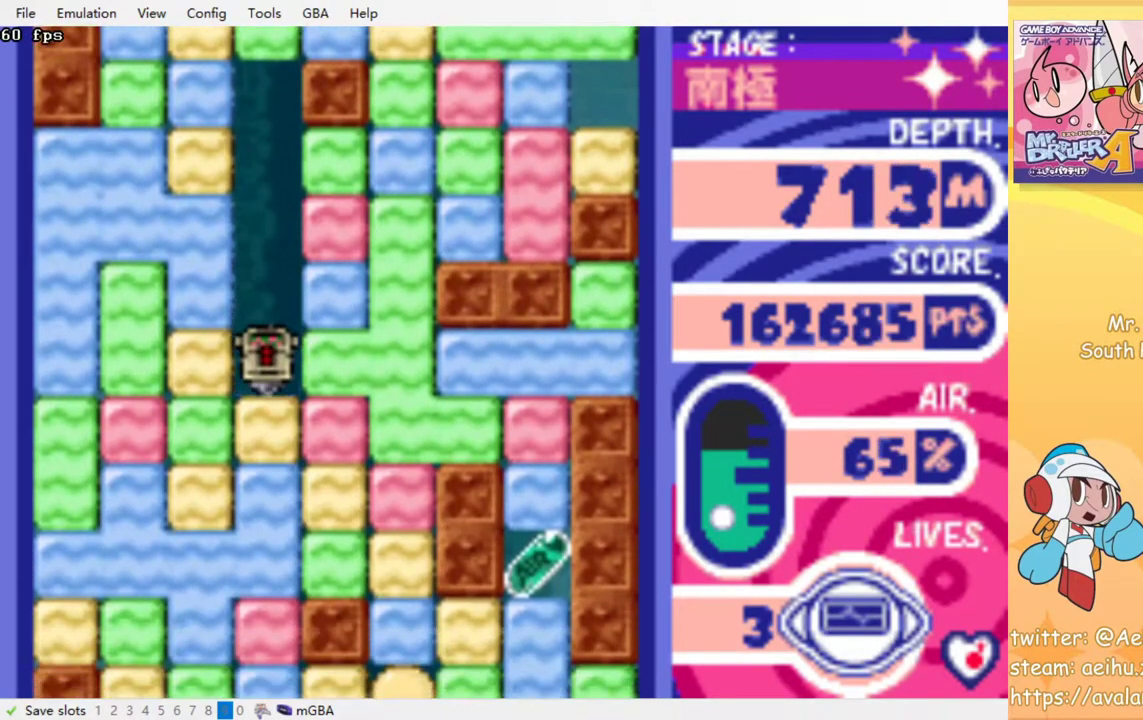
{"buttons": ["DPAD_RIGHT"], "events": [[17, "CROSS", "down"], [33, "SQUARE", "down"], [83, "SQUARE", "up"], [100, "CROSS", "up"], [150, "DPAD_DOWN", "up"], [300, "DPAD_RIGHT", "down"], [367, "CROSS", "down"], [383, "SQUARE", "down"], [450, "SQUARE", "up"], [467, "CROSS", "up"]]}
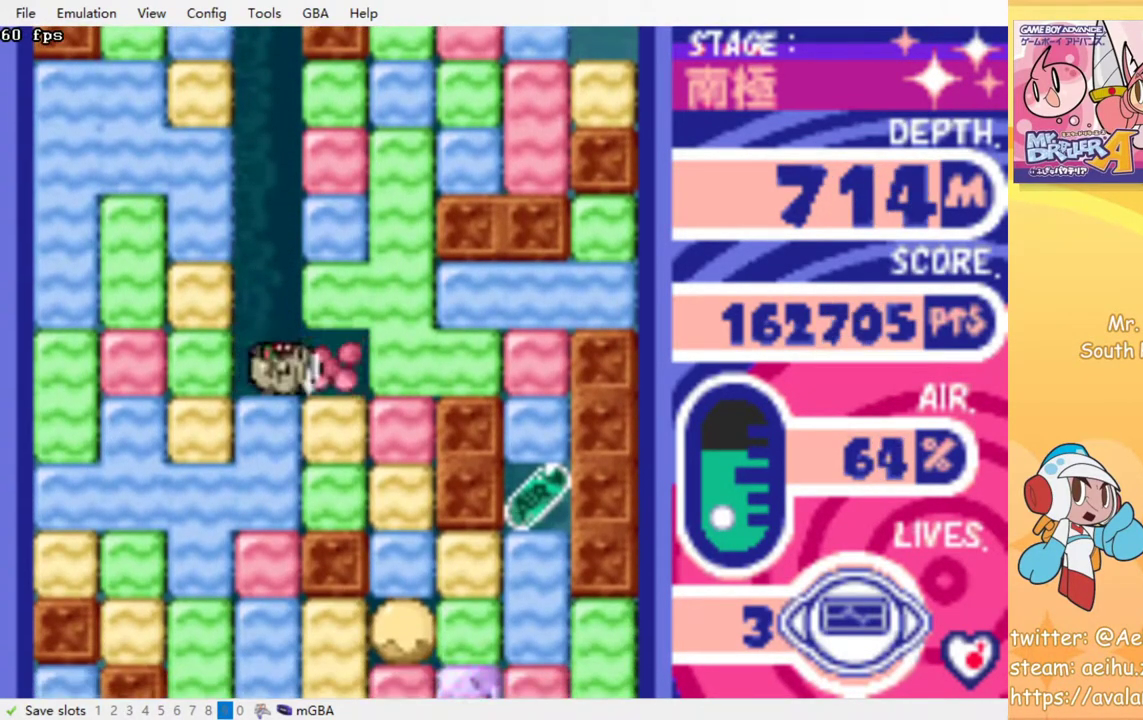
{"buttons": ["DPAD_RIGHT"], "events": [[167, "CROSS", "down"], [183, "SQUARE", "down"], [283, "CROSS", "up"], [283, "SQUARE", "up"]]}
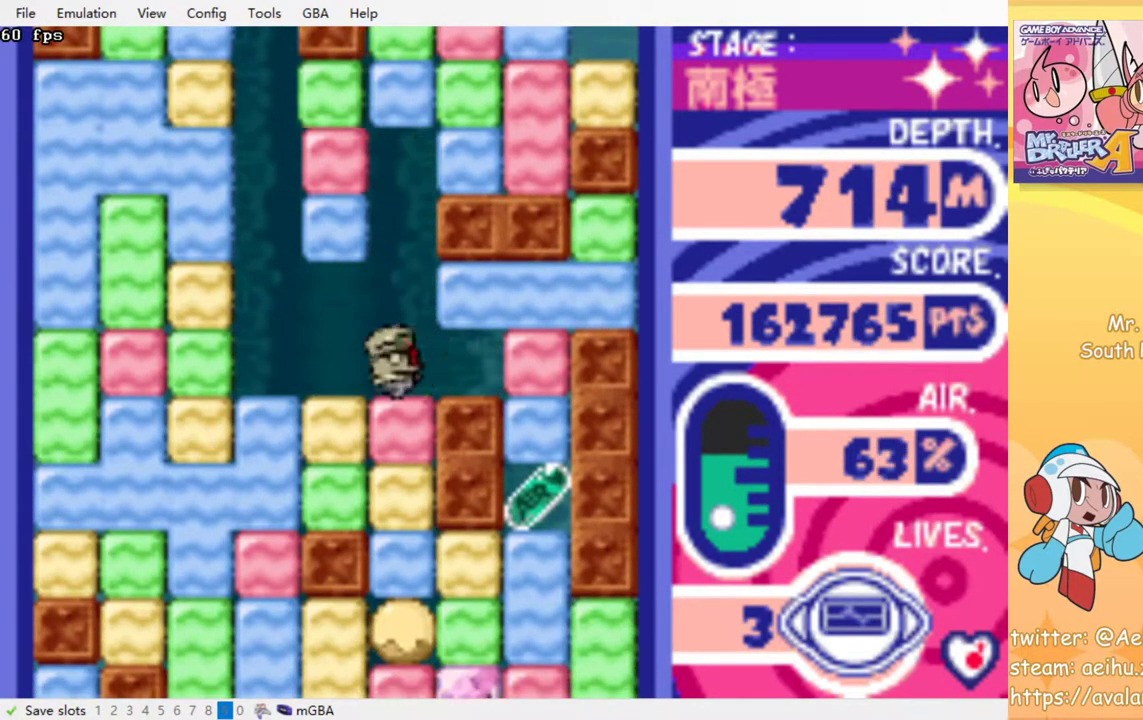
{"buttons": ["DPAD_RIGHT"], "events": [[250, "CROSS", "down"], [267, "SQUARE", "down"], [383, "SQUARE", "up"], [400, "CROSS", "up"]]}
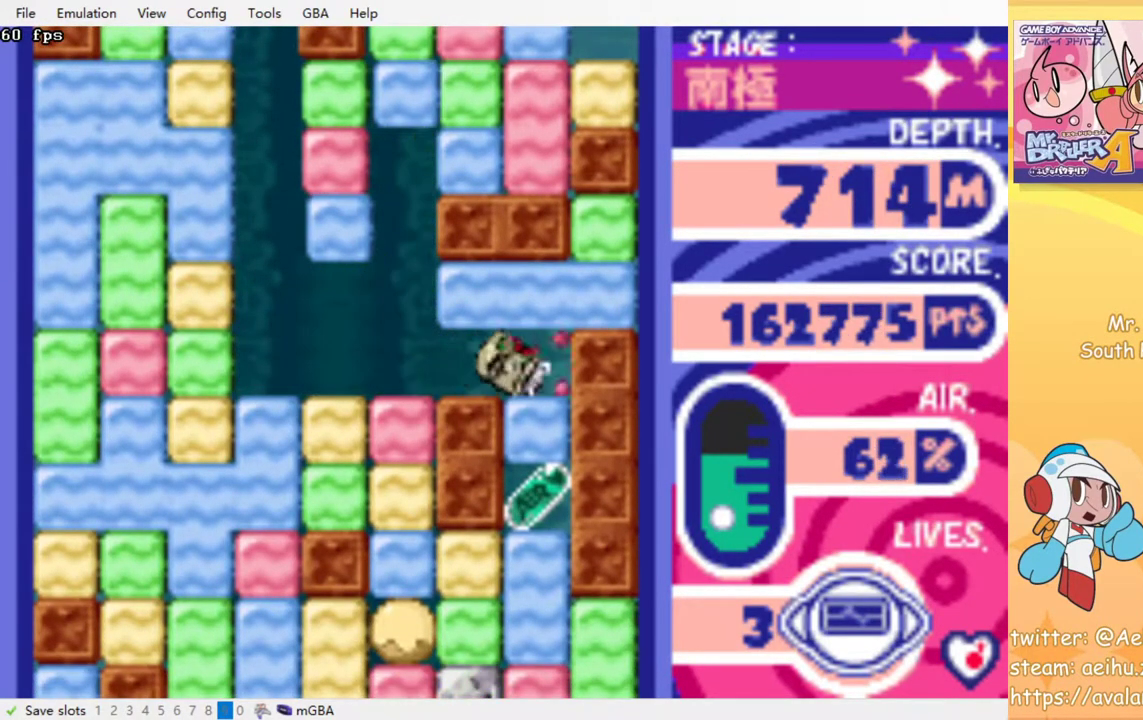
{"buttons": ["CROSS", "SQUARE", "DPAD_DOWN"], "events": [[33, "DPAD_DOWN", "down"], [33, "DPAD_RIGHT", "up"], [83, "CROSS", "down"], [100, "SQUARE", "down"], [200, "SQUARE", "up"], [217, "CROSS", "up"], [283, "CROSS", "down"], [283, "SQUARE", "down"], [367, "SQUARE", "up"], [383, "CROSS", "up"], [467, "CROSS", "down"], [467, "SQUARE", "down"]]}
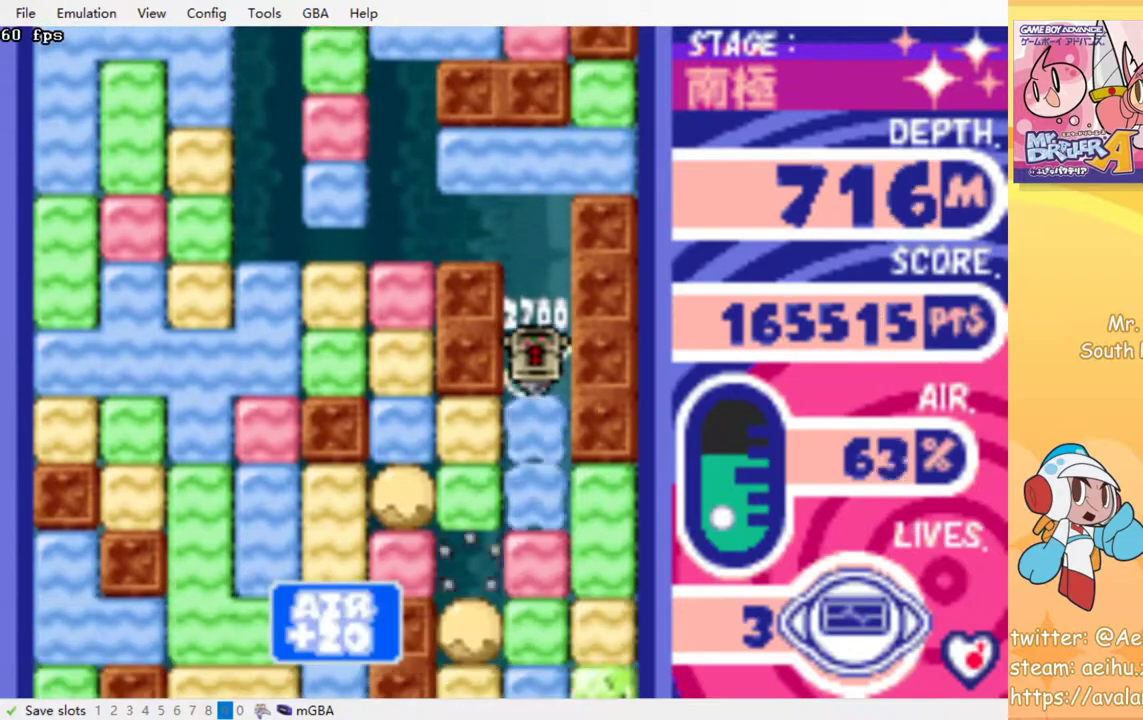
{"buttons": ["CROSS", "SQUARE", "DPAD_DOWN"], "events": [[50, "CROSS", "up"], [50, "SQUARE", "up"], [117, "CROSS", "down"], [133, "SQUARE", "down"], [200, "CROSS", "up"], [200, "SQUARE", "up"], [283, "CROSS", "down"], [283, "SQUARE", "down"], [367, "CROSS", "up"], [367, "SQUARE", "up"], [450, "CROSS", "down"], [450, "SQUARE", "down"]]}
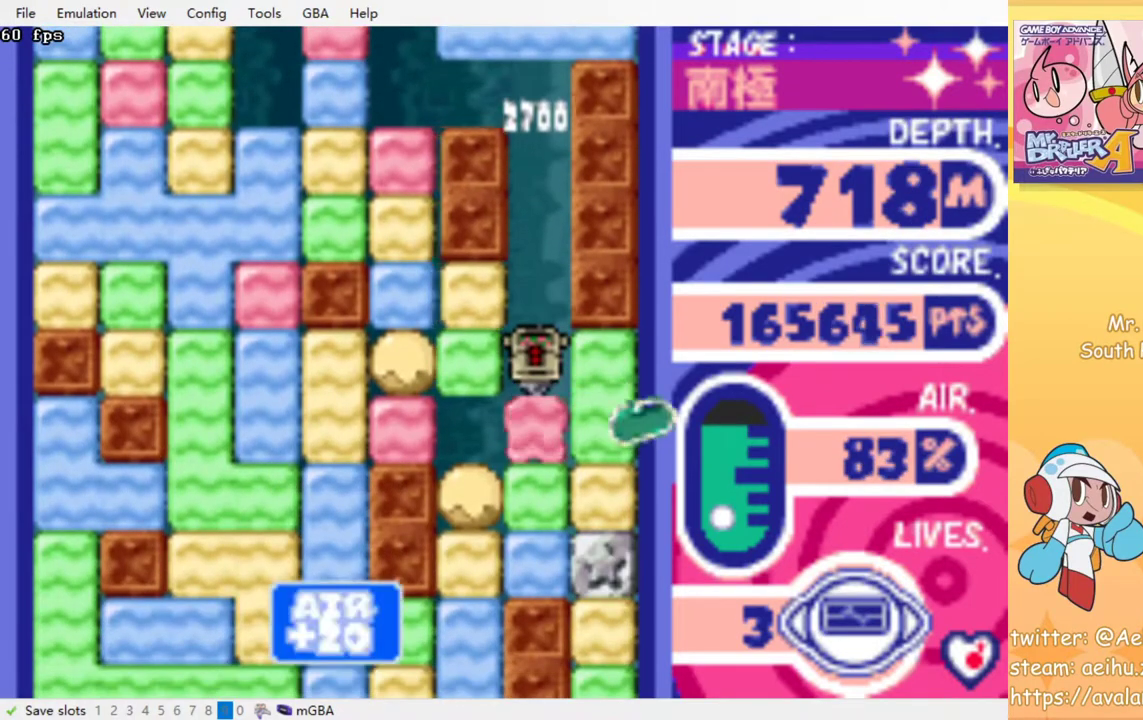
{"buttons": ["CROSS", "SQUARE", "DPAD_DOWN"], "events": [[33, "CROSS", "up"], [33, "SQUARE", "up"], [117, "CROSS", "down"], [117, "SQUARE", "down"], [200, "CROSS", "up"], [200, "SQUARE", "up"], [283, "CROSS", "down"], [283, "SQUARE", "down"], [350, "SQUARE", "up"], [367, "CROSS", "up"], [417, "CROSS", "down"], [433, "SQUARE", "down"]]}
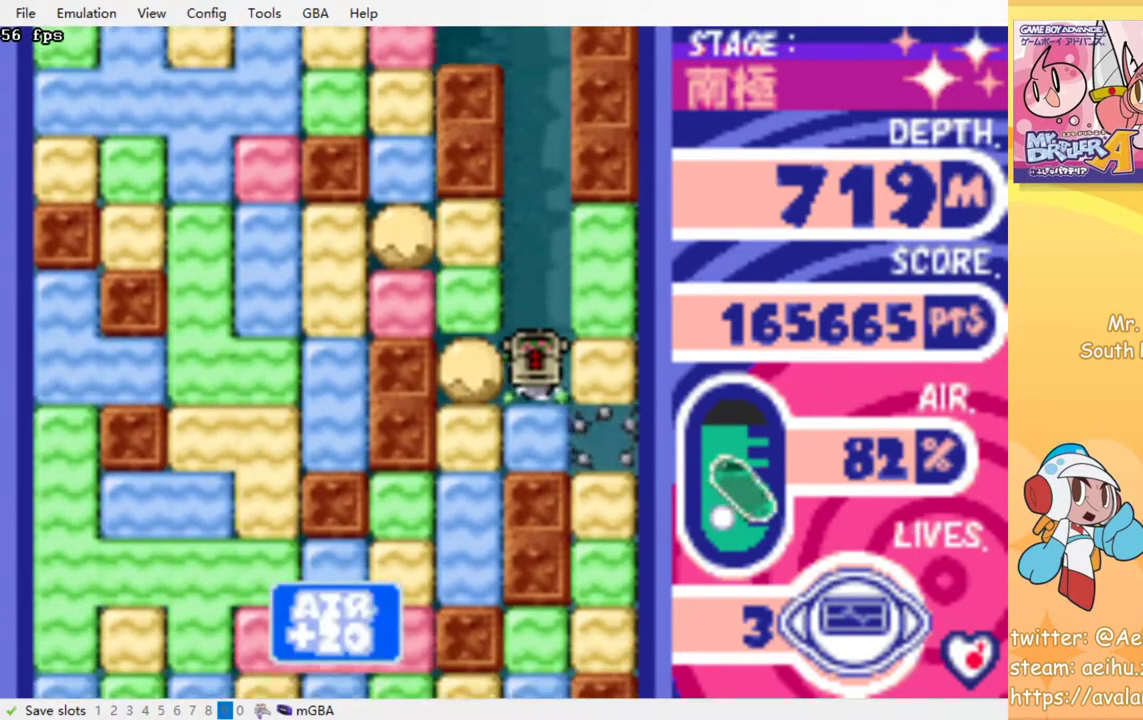
{"buttons": ["CROSS", "SQUARE", "DPAD_LEFT"], "events": [[33, "CROSS", "up"], [33, "SQUARE", "up"], [100, "CROSS", "down"], [100, "SQUARE", "down"], [233, "CROSS", "up"], [233, "SQUARE", "up"], [333, "DPAD_DOWN", "up"], [400, "DPAD_LEFT", "down"], [450, "CROSS", "down"], [467, "SQUARE", "down"]]}
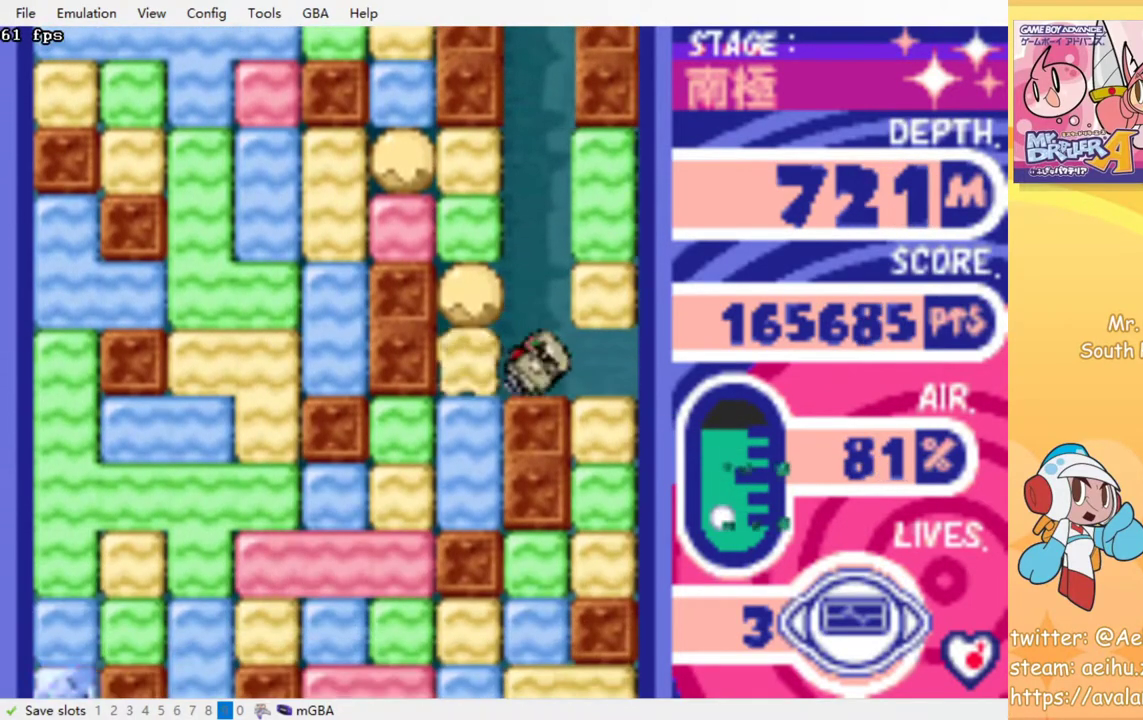
{"buttons": [], "events": [[50, "SQUARE", "up"], [67, "CROSS", "up"], [233, "DPAD_DOWN", "down"], [233, "DPAD_LEFT", "up"], [283, "CROSS", "down"], [283, "SQUARE", "down"], [417, "CROSS", "up"], [417, "SQUARE", "up"], [433, "DPAD_DOWN", "up"]]}
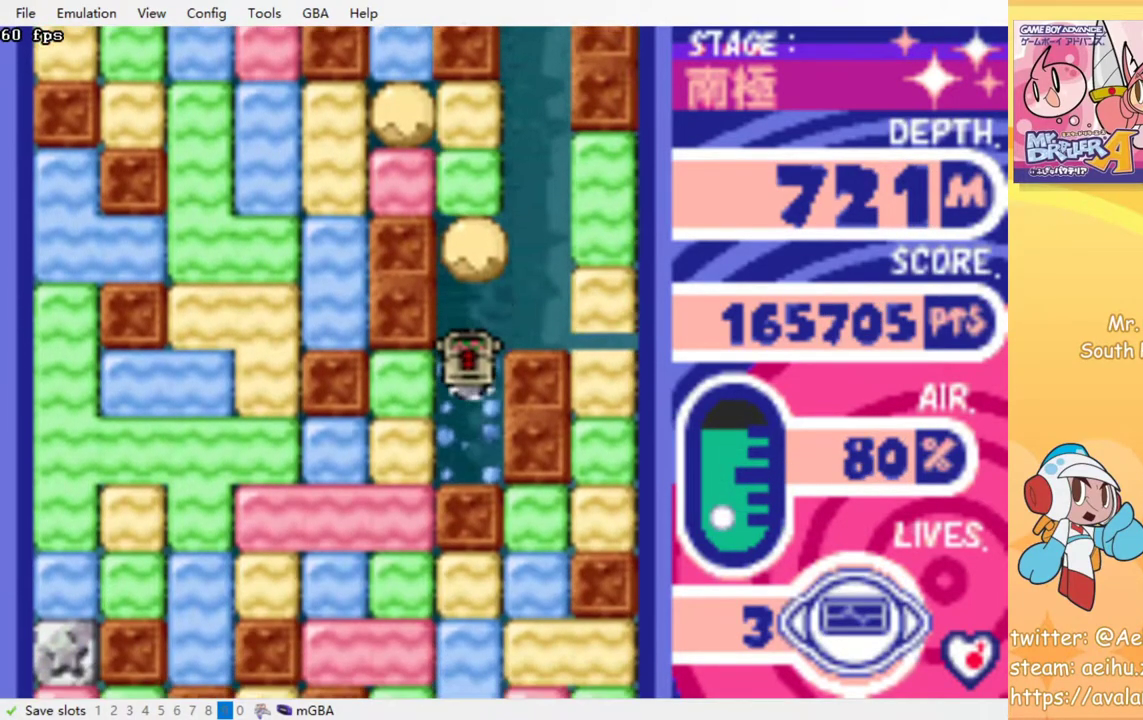
{"buttons": ["DPAD_DOWN", "DPAD_LEFT"], "events": [[117, "DPAD_LEFT", "down"], [233, "CROSS", "down"], [250, "SQUARE", "down"], [350, "SQUARE", "up"], [367, "CROSS", "up"], [500, "DPAD_DOWN", "down"]]}
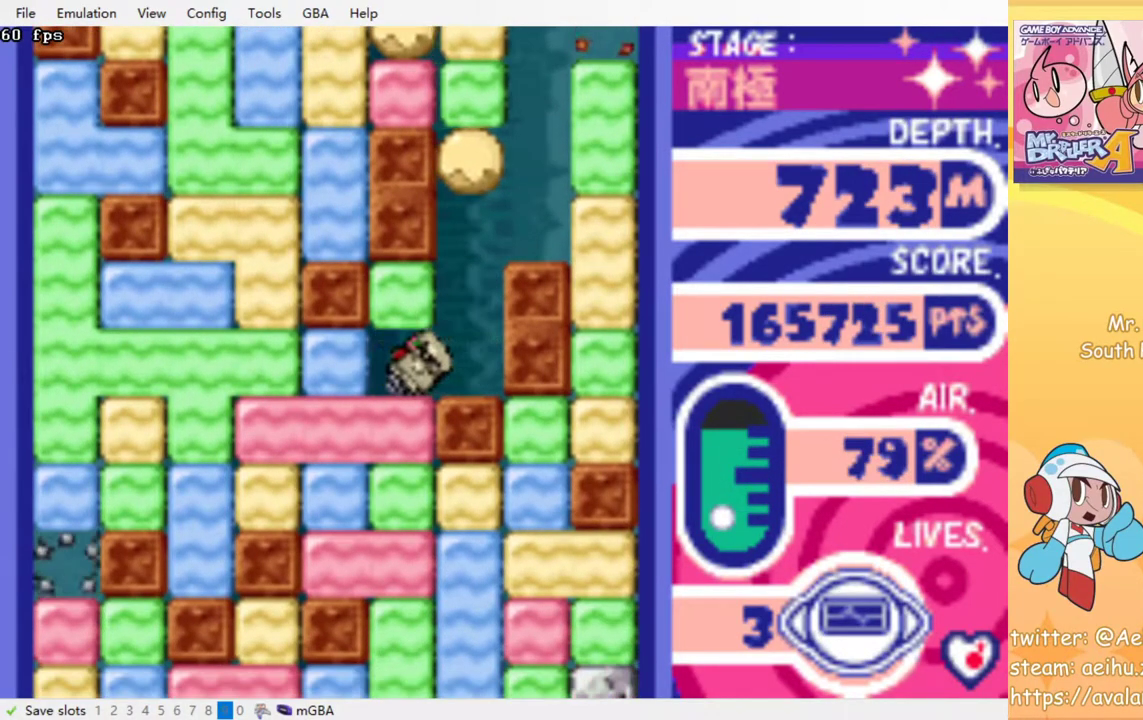
{"buttons": [], "events": [[17, "DPAD_LEFT", "up"], [67, "CROSS", "down"], [67, "SQUARE", "down"], [183, "CROSS", "up"], [183, "SQUARE", "up"], [367, "CROSS", "down"], [367, "SQUARE", "down"], [483, "CROSS", "up"], [483, "SQUARE", "up"], [500, "DPAD_DOWN", "up"]]}
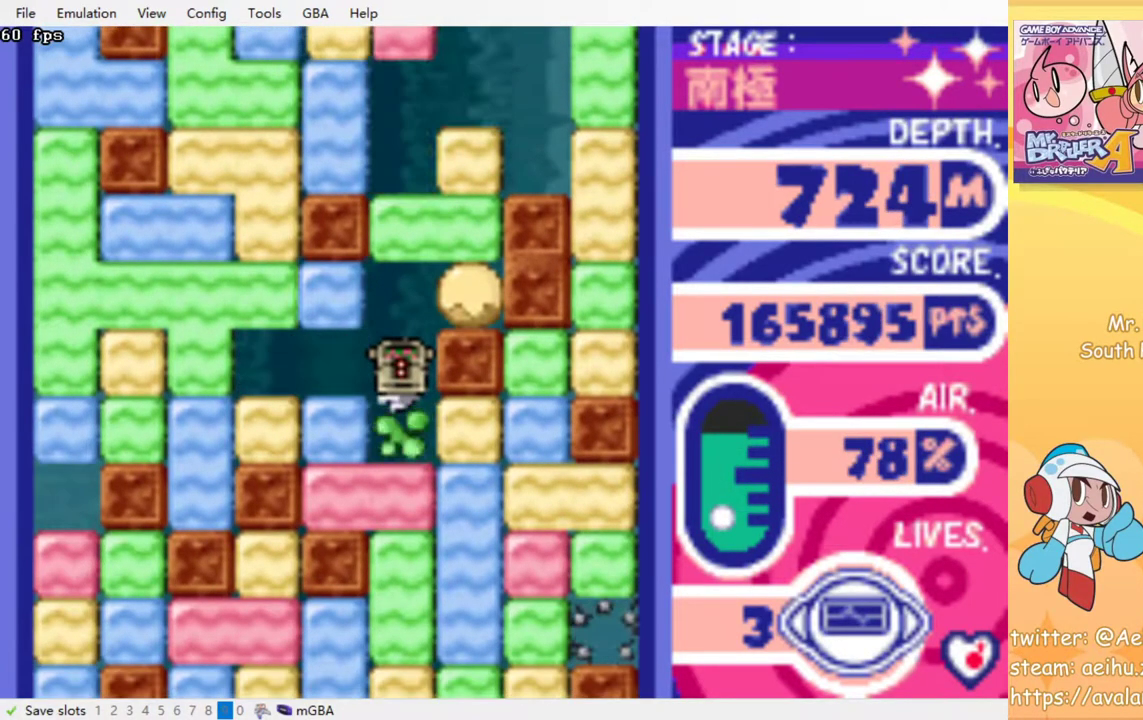
{"buttons": ["DPAD_DOWN"], "events": [[50, "DPAD_RIGHT", "down"], [167, "CROSS", "down"], [183, "SQUARE", "down"], [283, "SQUARE", "up"], [300, "CROSS", "up"], [467, "DPAD_DOWN", "down"], [483, "DPAD_RIGHT", "up"]]}
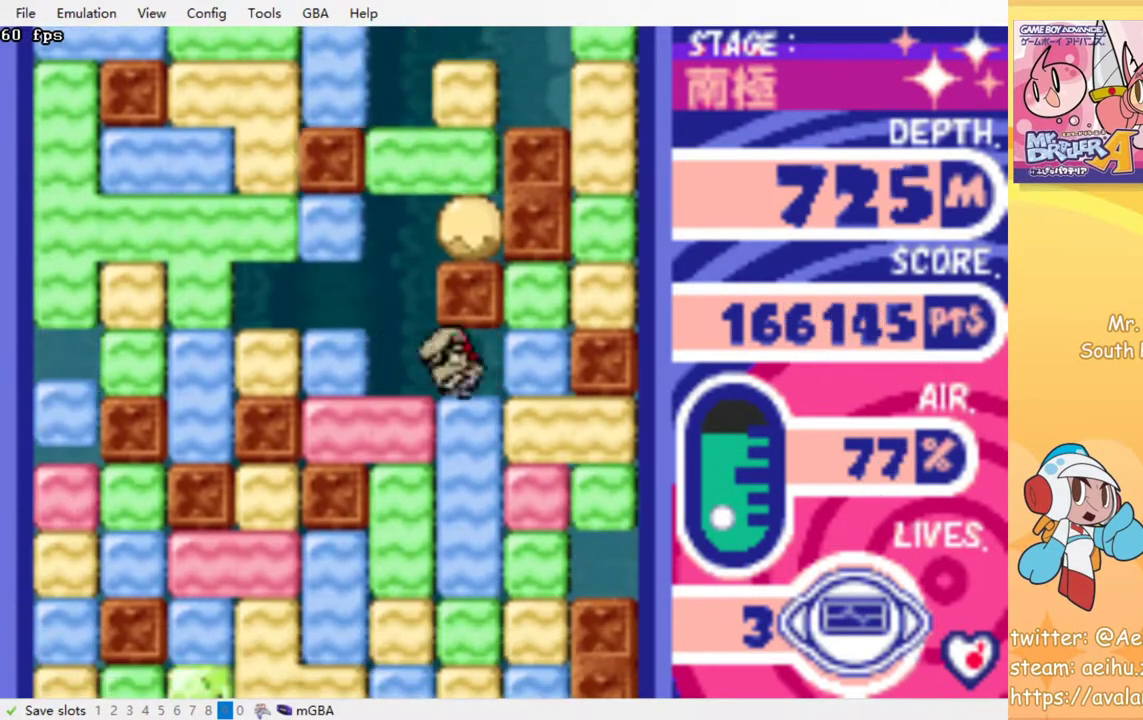
{"buttons": ["DPAD_DOWN"], "events": [[33, "CROSS", "down"], [33, "SQUARE", "down"], [167, "CROSS", "up"], [167, "SQUARE", "up"], [350, "DPAD_DOWN", "up"], [450, "DPAD_DOWN", "down"]]}
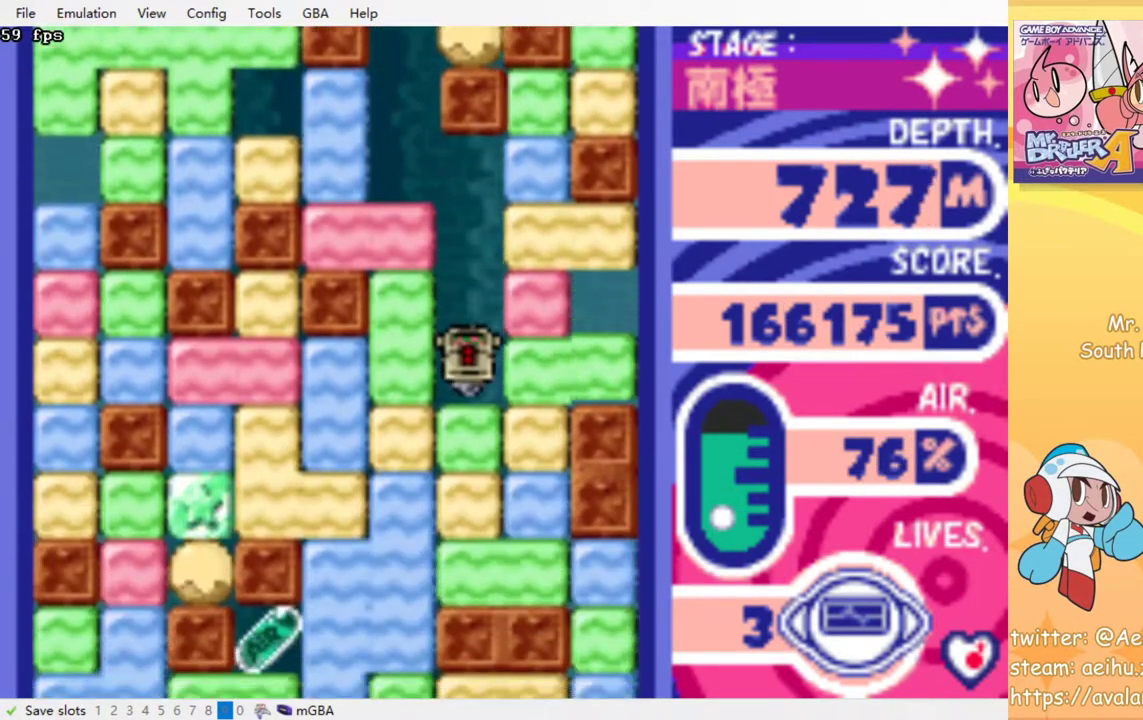
{"buttons": ["CROSS", "SQUARE", "DPAD_LEFT"], "events": [[100, "CROSS", "down"], [100, "SQUARE", "down"], [200, "SQUARE", "up"], [217, "CROSS", "up"], [300, "DPAD_DOWN", "up"], [383, "DPAD_LEFT", "down"], [433, "CROSS", "down"], [450, "SQUARE", "down"]]}
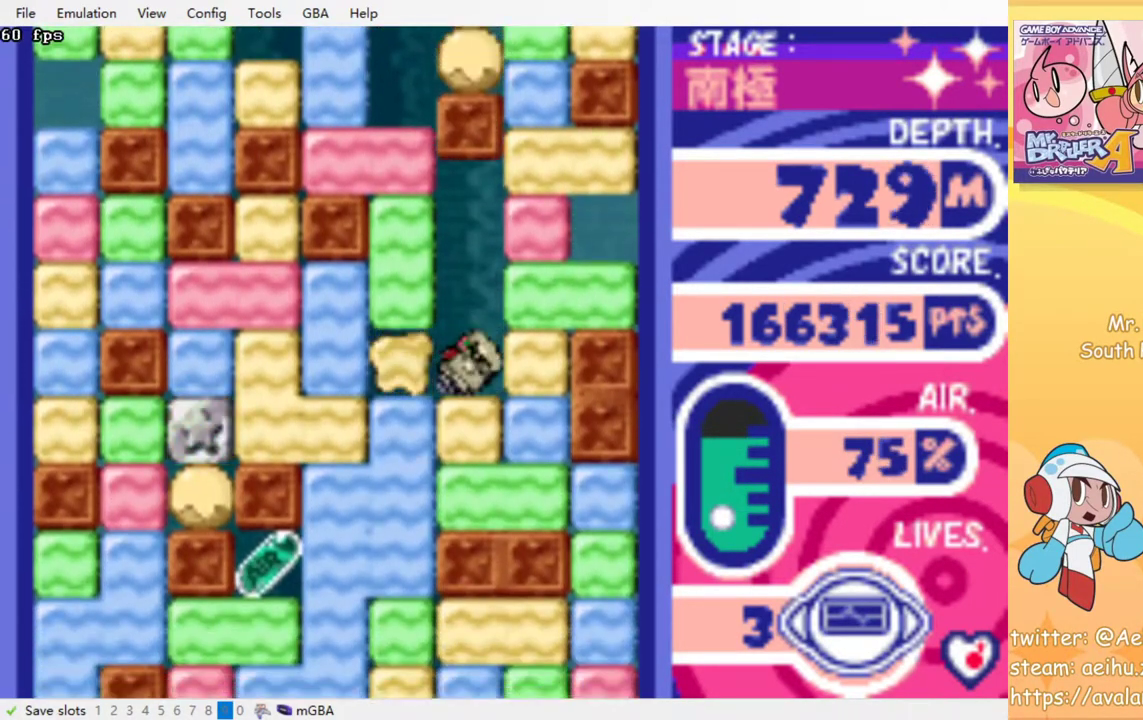
{"buttons": ["DPAD_LEFT"], "events": [[50, "SQUARE", "up"], [67, "CROSS", "up"], [200, "DPAD_DOWN", "down"], [217, "DPAD_LEFT", "up"], [250, "CROSS", "down"], [250, "SQUARE", "down"], [350, "CROSS", "up"], [350, "SQUARE", "up"], [400, "DPAD_DOWN", "up"], [467, "DPAD_LEFT", "down"]]}
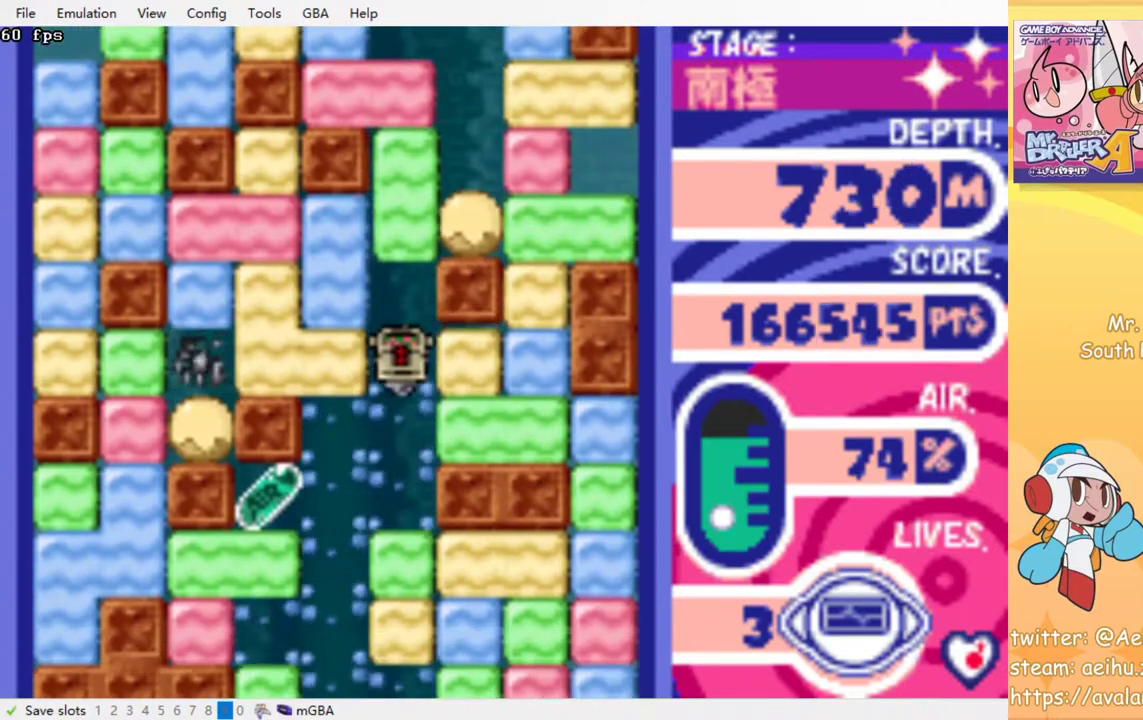
{"buttons": ["DPAD_LEFT"], "events": []}
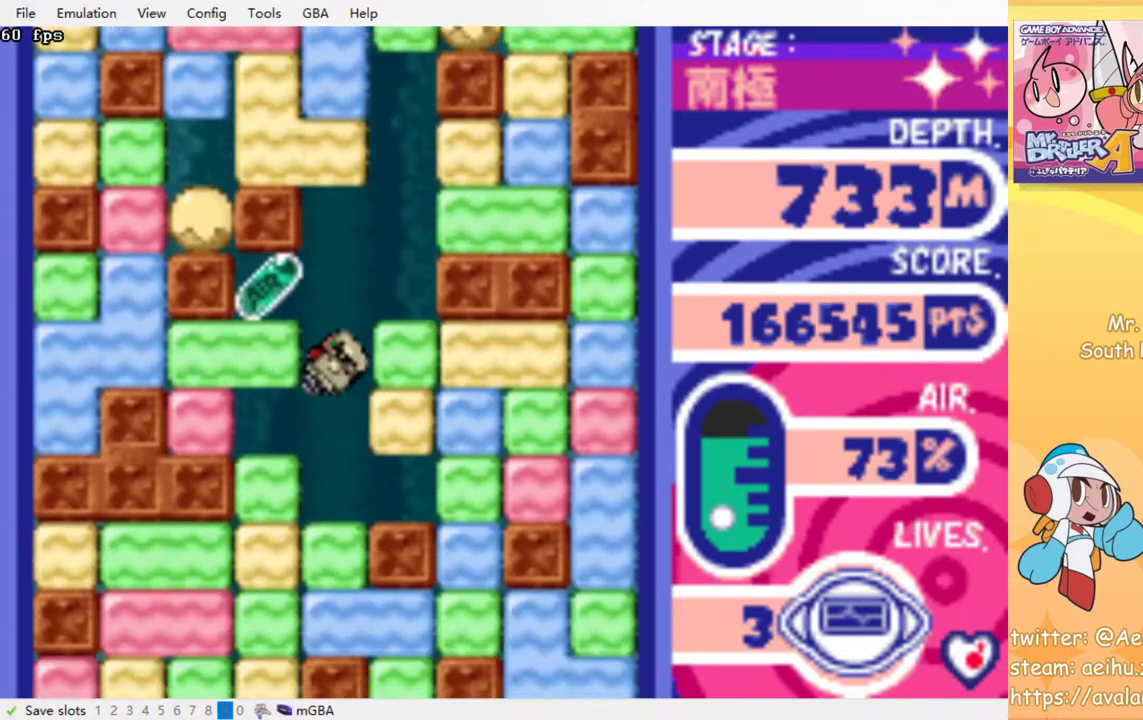
{"buttons": ["DPAD_LEFT"], "events": [[117, "DPAD_LEFT", "up"], [250, "DPAD_LEFT", "down"]]}
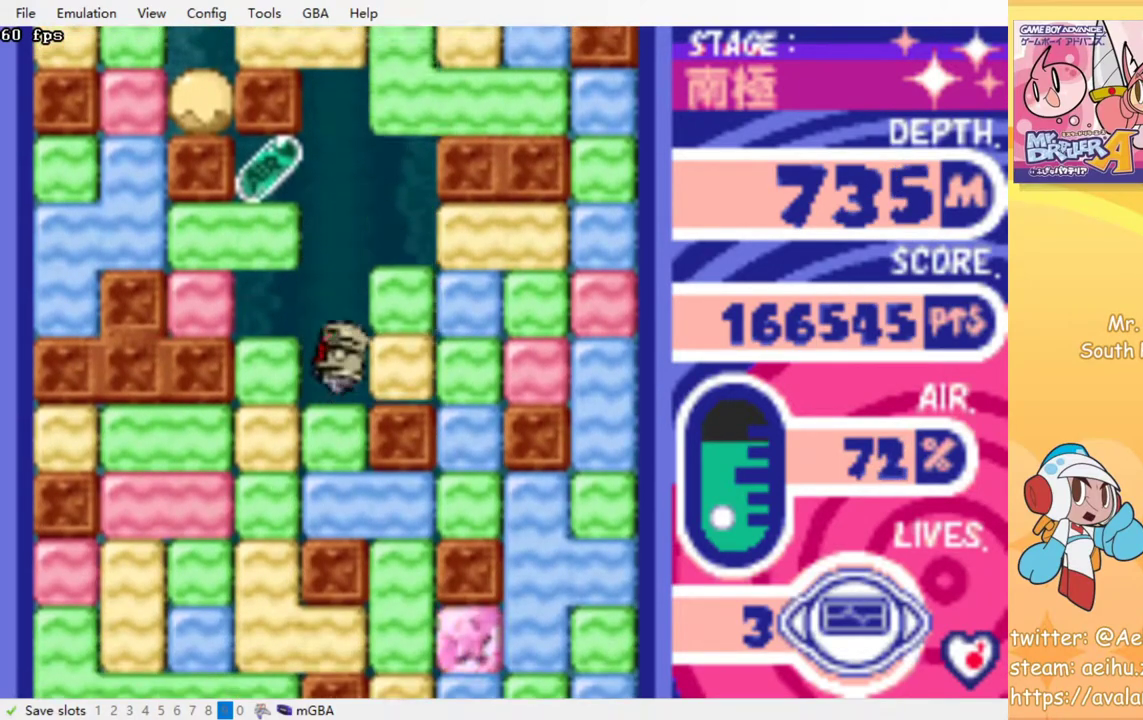
{"buttons": ["DPAD_UP"], "events": [[250, "DPAD_LEFT", "up"], [250, "DPAD_UP", "down"], [317, "CROSS", "down"], [317, "SQUARE", "down"], [433, "CROSS", "up"], [433, "SQUARE", "up"]]}
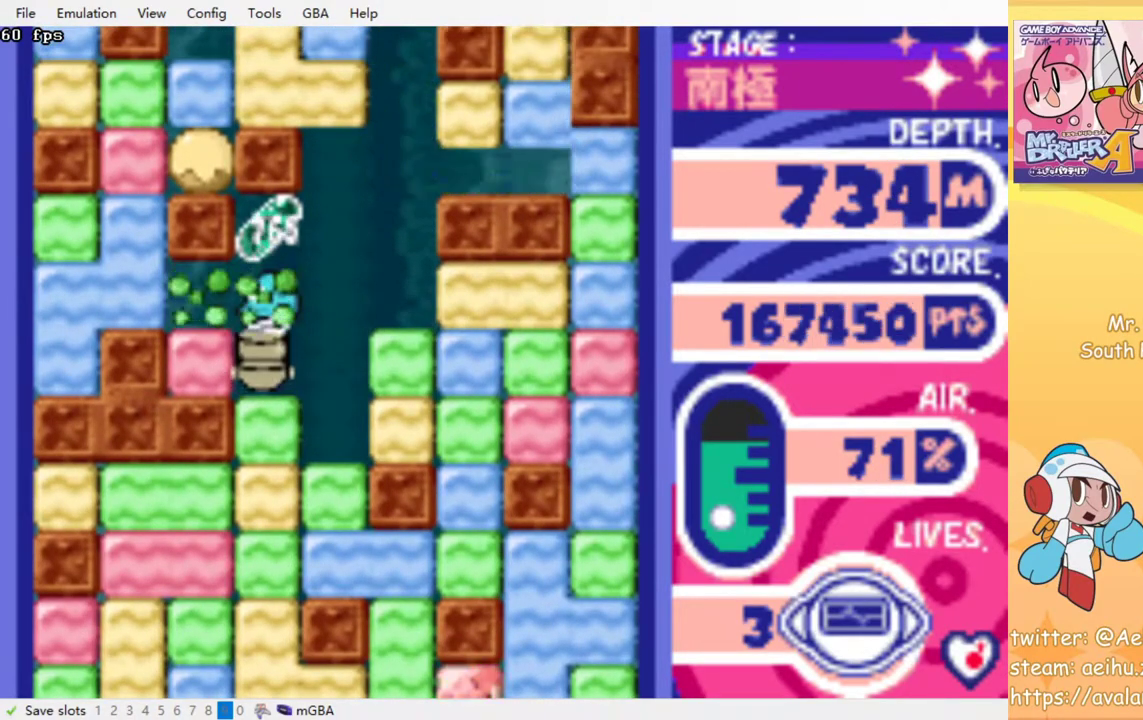
{"buttons": ["CROSS", "SQUARE", "DPAD_DOWN"], "events": [[17, "DPAD_UP", "up"], [33, "DPAD_DOWN", "down"], [117, "CROSS", "down"], [133, "SQUARE", "down"], [233, "CROSS", "up"], [233, "SQUARE", "up"], [317, "CROSS", "down"], [333, "SQUARE", "down"], [417, "CROSS", "up"], [417, "SQUARE", "up"], [500, "CROSS", "down"], [500, "SQUARE", "down"]]}